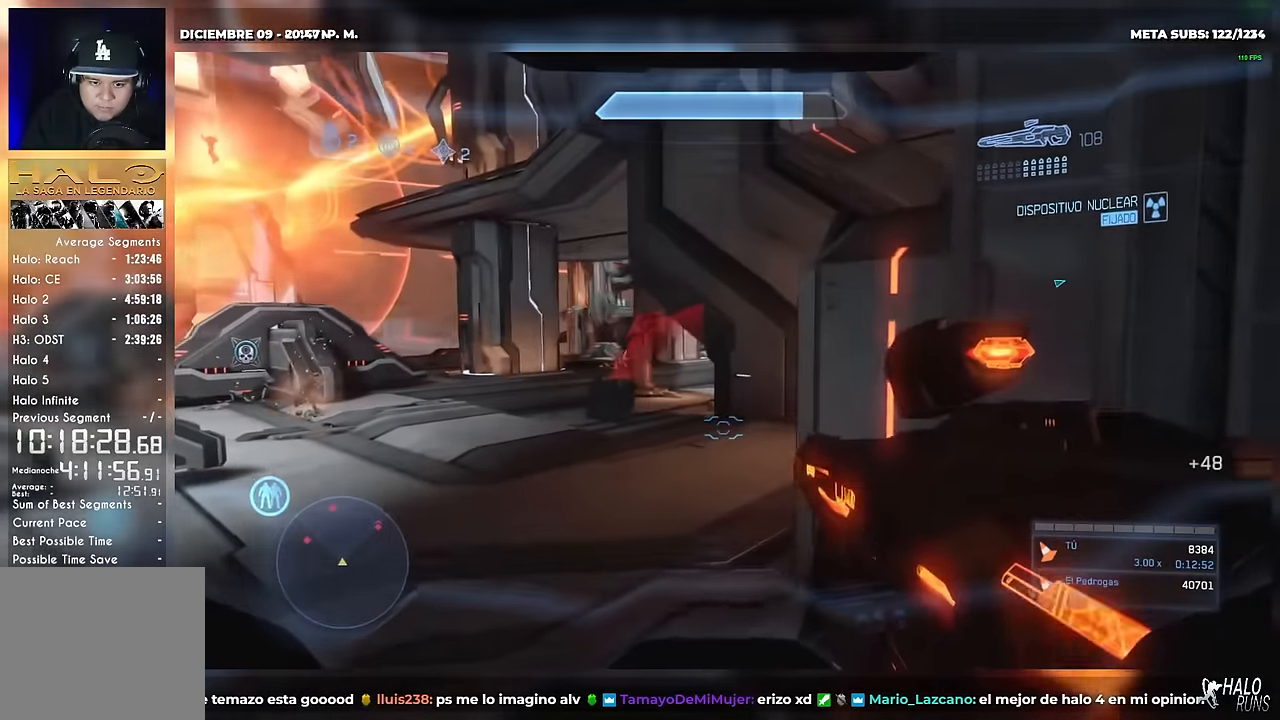
Gameplay with a controller (Xbox layout); each line is a JSON object with the inputs held at the frame after it. "button_events" lists button changes between this image and that frame as [ms after this image, input, new state], when the widget could be followed in between (sticks are given only as held states). Not read: A DPAD_LEFT DPAD_RIGHT DPAD_UP HOME L1 L2 L3 R3 SELECT START X Y keyboard_mouse left_stick.
{"buttons": [], "right_stick": "left", "button_events": [[300, "R1", "down"], [467, "R1", "up"]]}
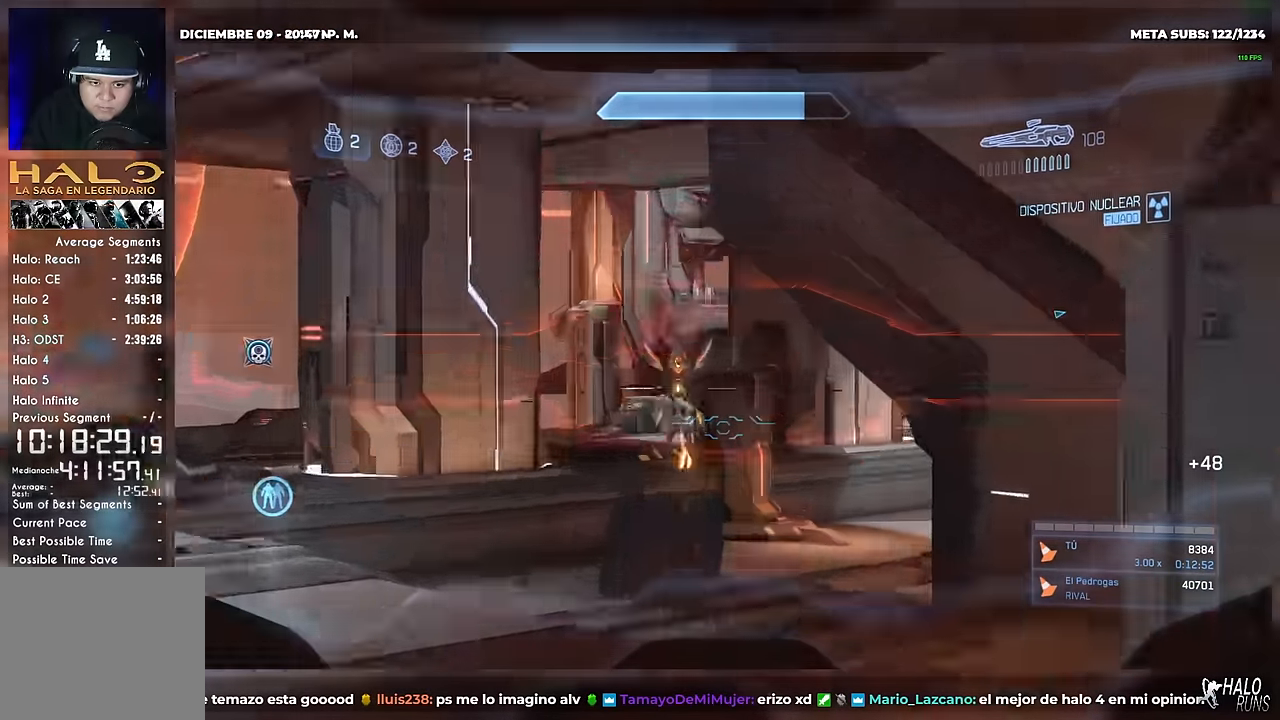
{"buttons": [], "right_stick": "up", "button_events": []}
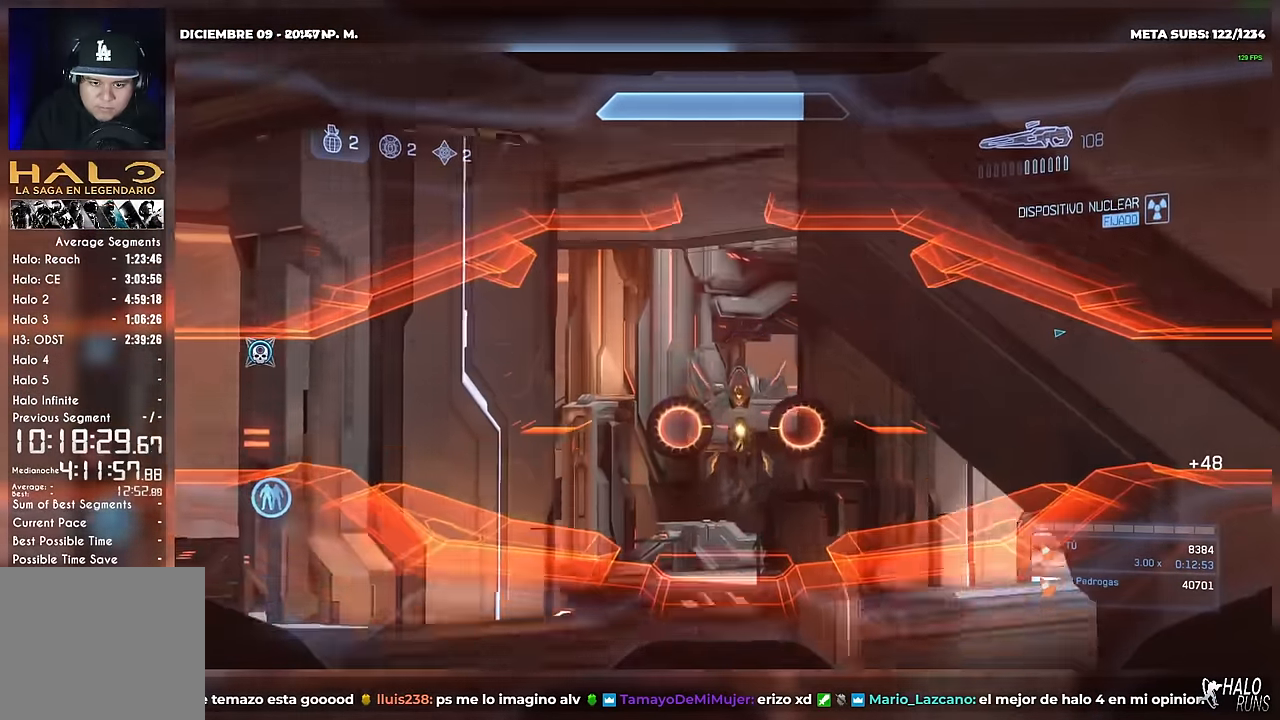
{"buttons": [], "right_stick": "down-right", "button_events": [[83, "R2", "down"], [217, "R2", "up"]]}
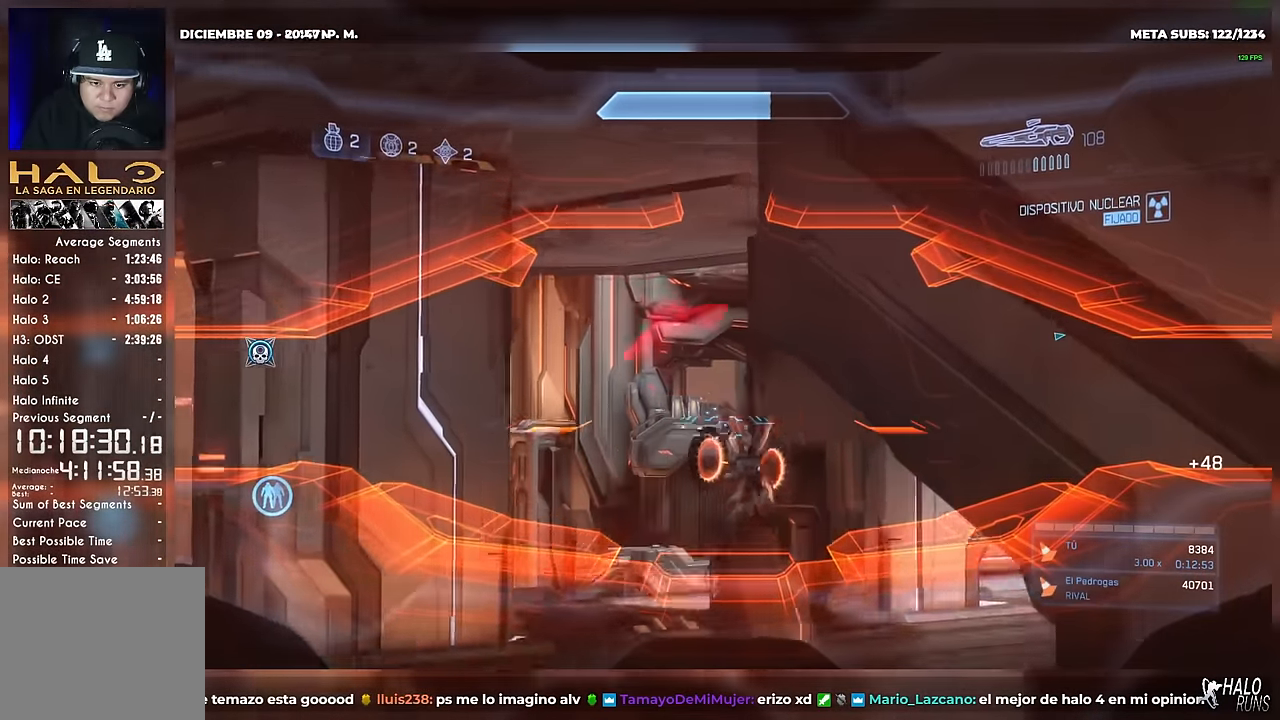
{"buttons": [], "right_stick": "right", "button_events": [[17, "R2", "down"], [250, "R2", "up"]]}
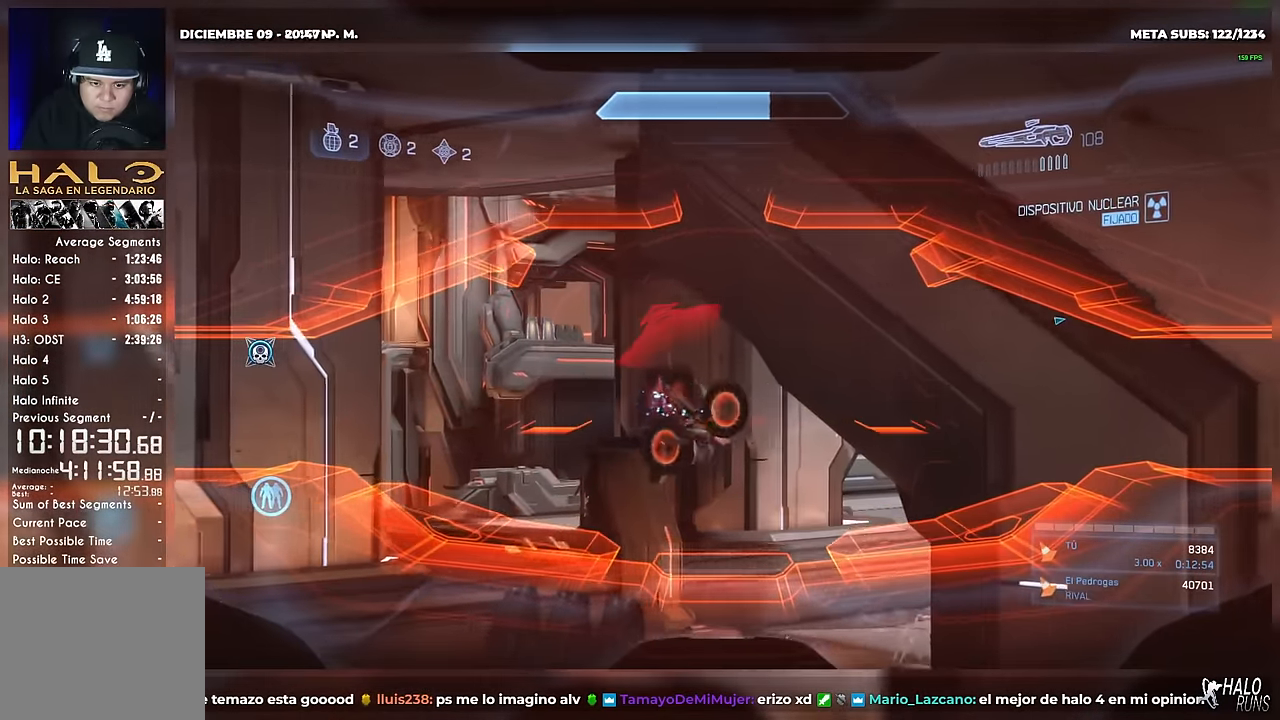
{"buttons": [], "right_stick": "down-right", "button_events": [[66, "R2", "down"], [300, "R2", "up"]]}
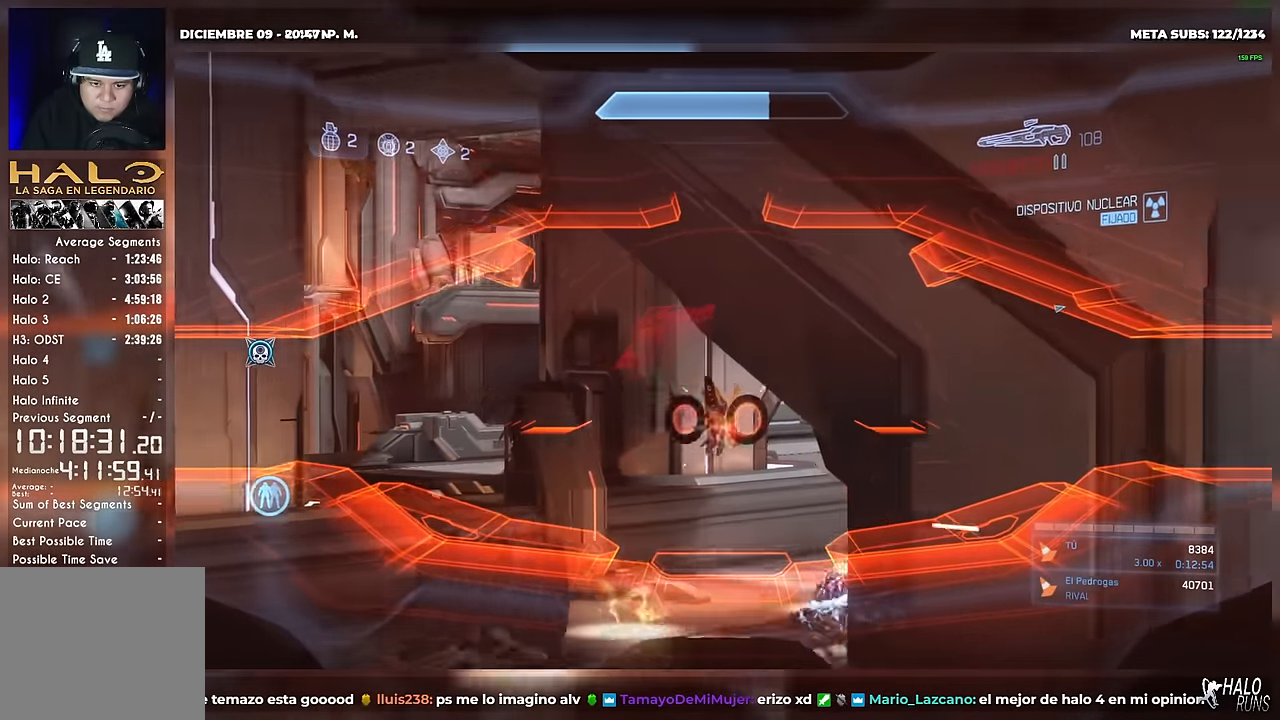
{"buttons": ["R2"], "right_stick": "center", "button_events": [[17, "R2", "down"], [134, "R2", "up"], [417, "R2", "down"]]}
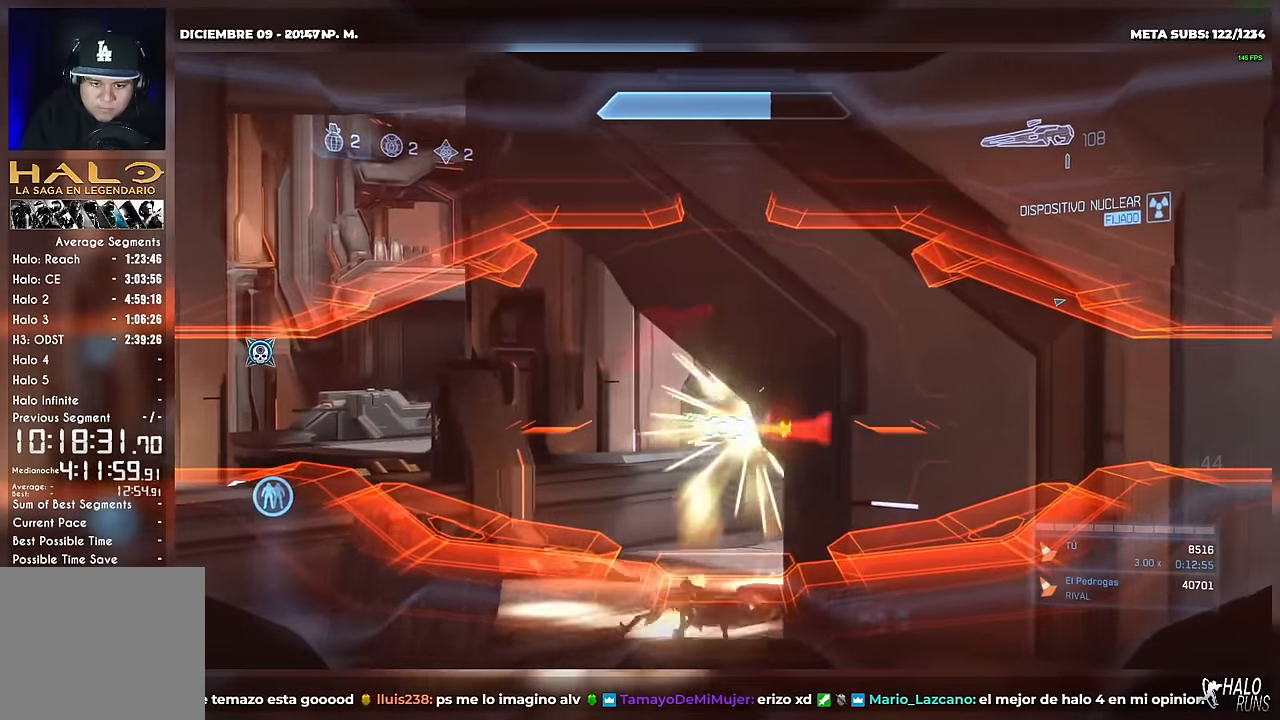
{"buttons": ["R1"], "right_stick": "center", "button_events": [[33, "R2", "up"], [484, "R1", "down"]]}
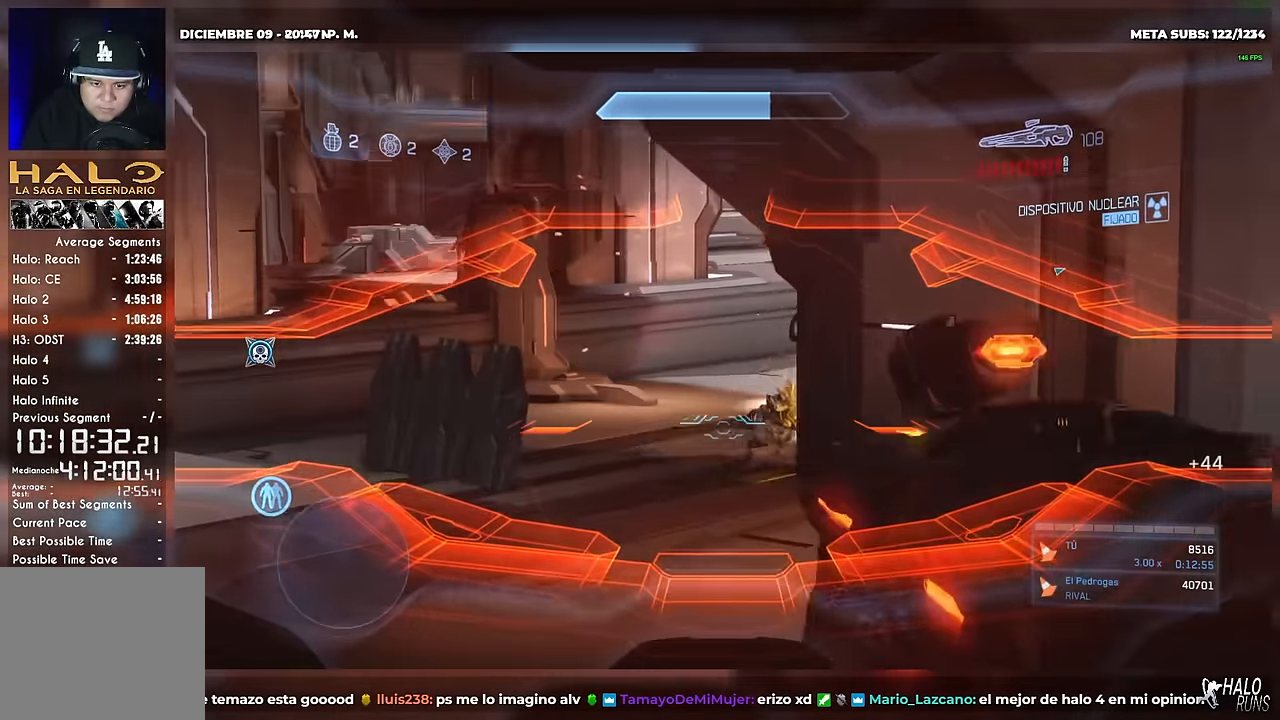
{"buttons": [], "right_stick": "center", "button_events": [[67, "R1", "up"]]}
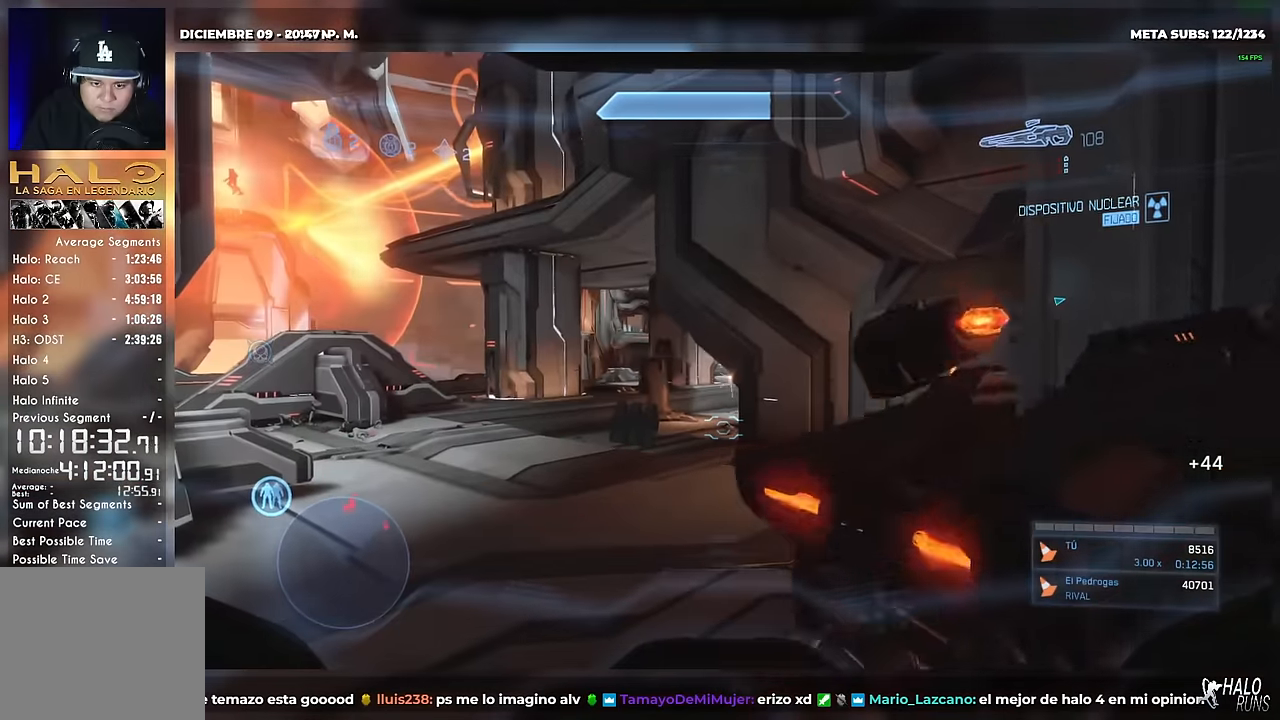
{"buttons": [], "right_stick": "center", "button_events": []}
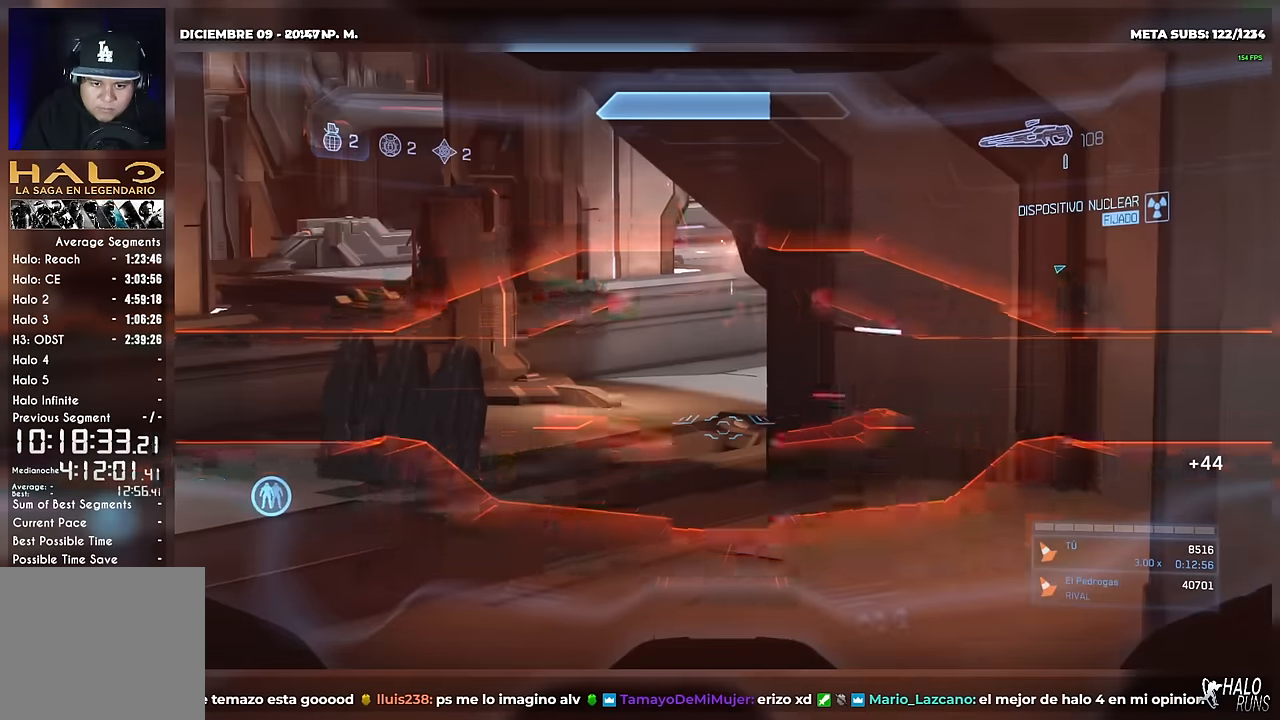
{"buttons": [], "right_stick": "center", "button_events": [[67, "R1", "down"], [167, "R1", "up"]]}
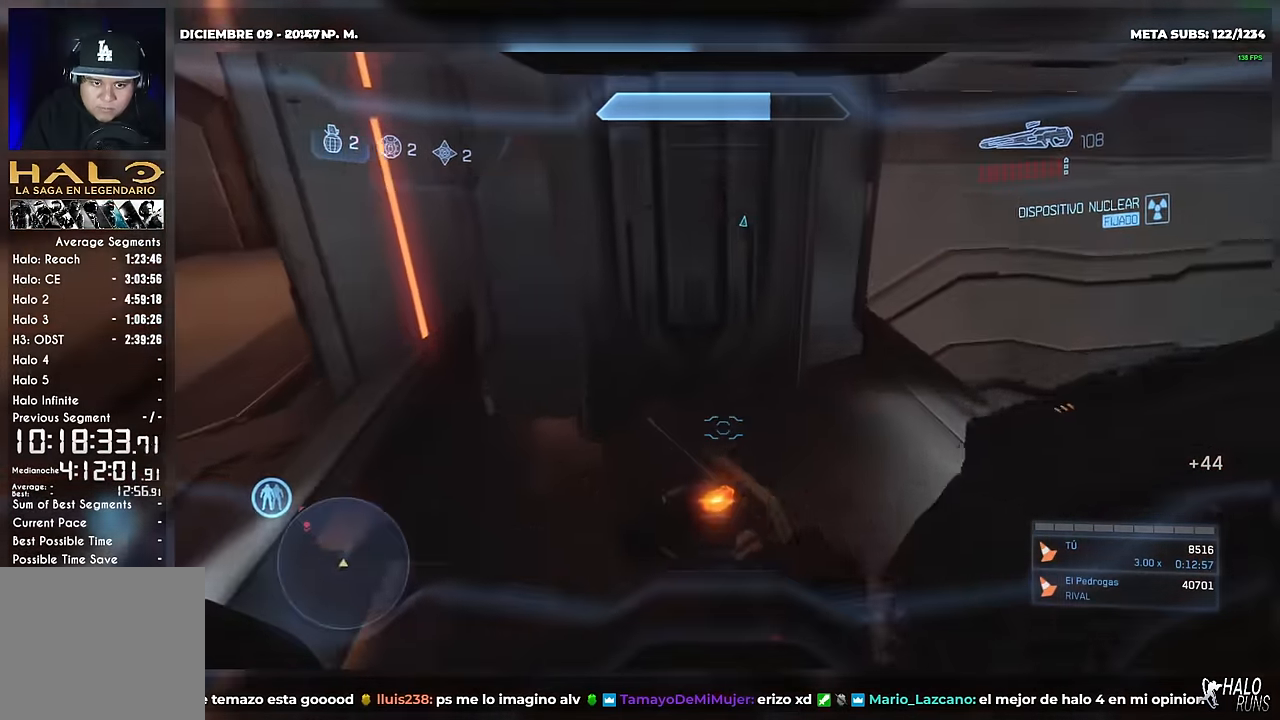
{"buttons": [], "right_stick": "down-left", "button_events": []}
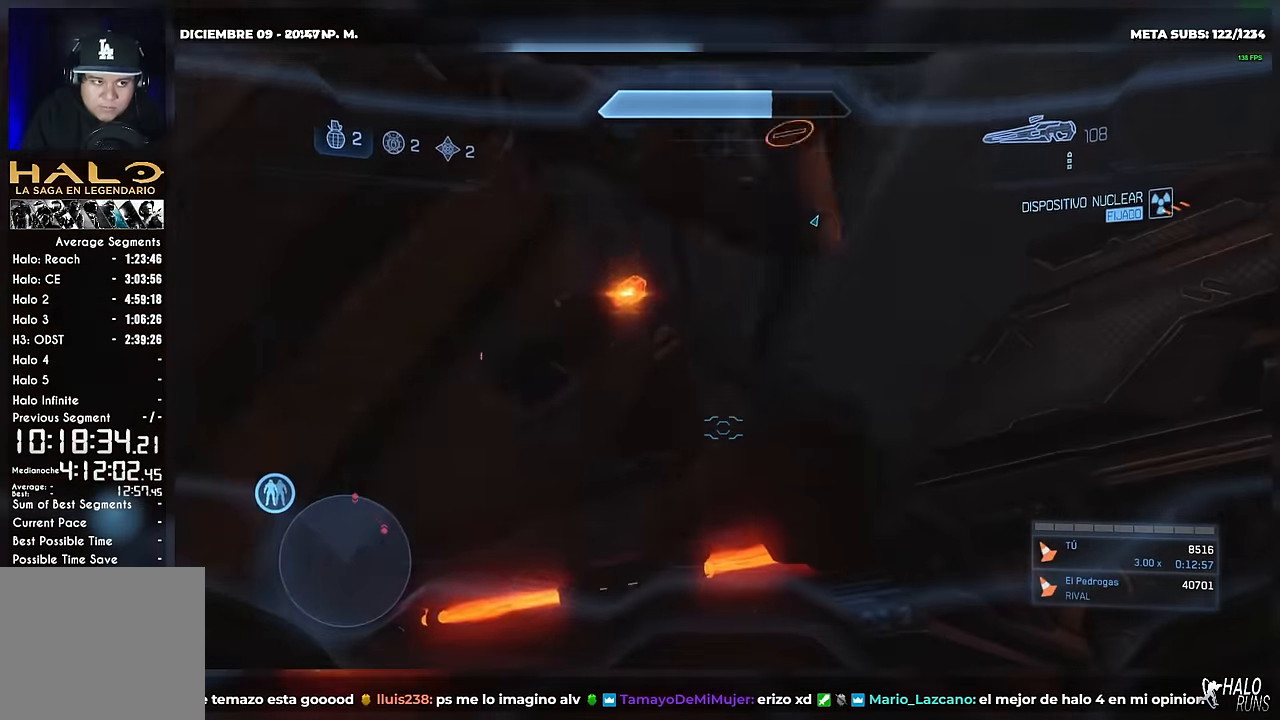
{"buttons": [], "right_stick": "down-left", "button_events": []}